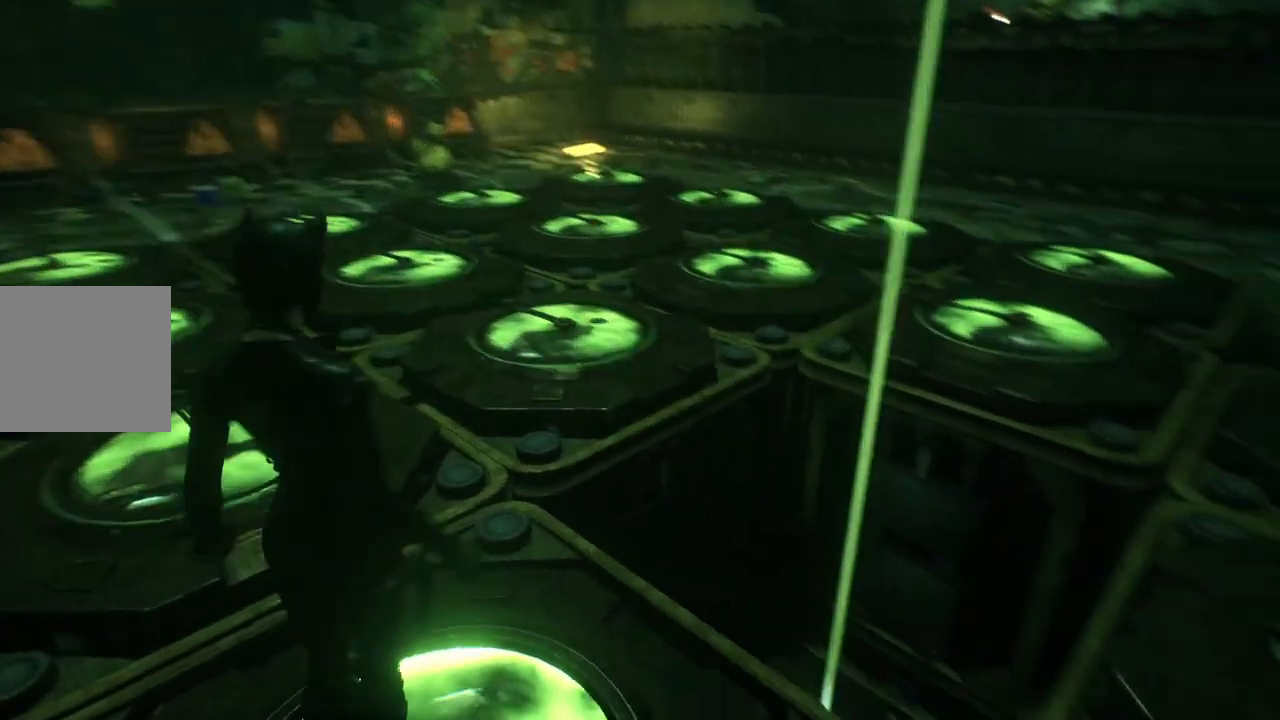
Gameplay with a controller (Xbox layout); each line is a JSON object with the inputs held at the frame after it. "events" lists button and stick changes between this image and that frame as [ms after this image, input, new state], when the widget could be followed in between. Not read: SHARE.
{"buttons": [], "left_stick": "center", "right_stick": "up-left", "events": [[300, "right_stick", "center"], [467, "left_stick", "center"], [483, "right_stick", "up-left"]]}
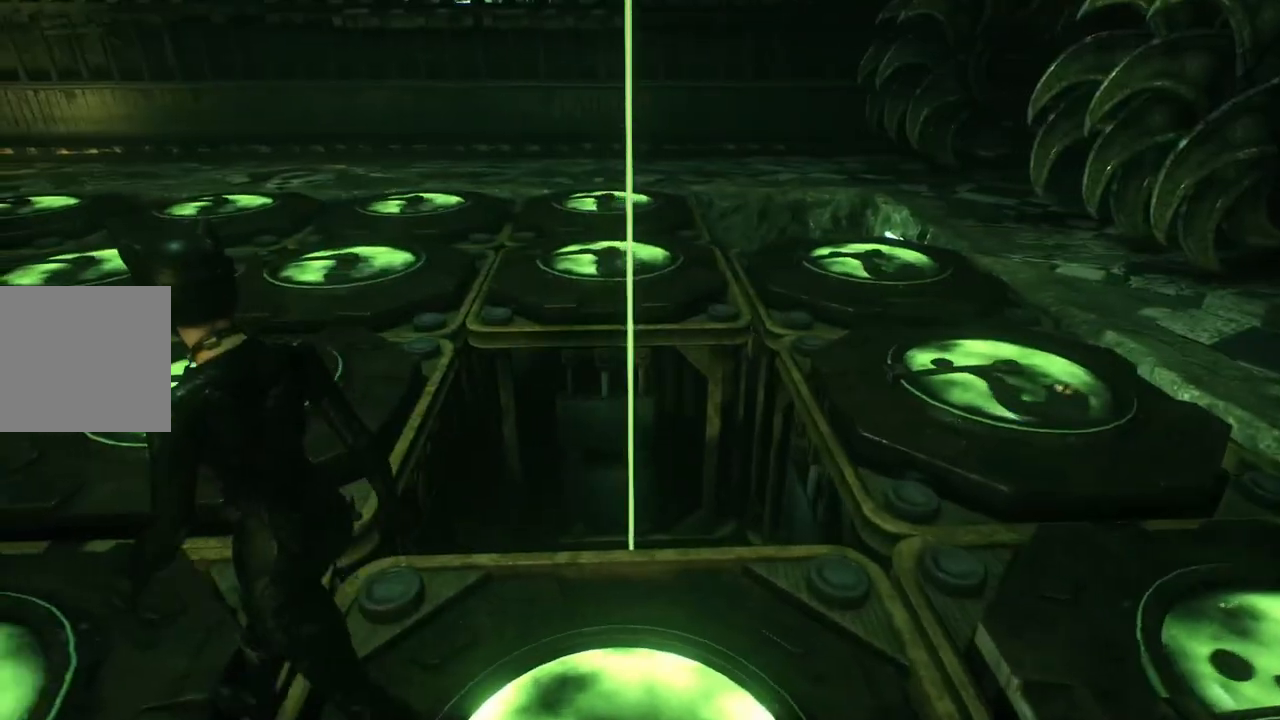
{"buttons": [], "left_stick": "center", "right_stick": "center", "events": [[433, "right_stick", "center"]]}
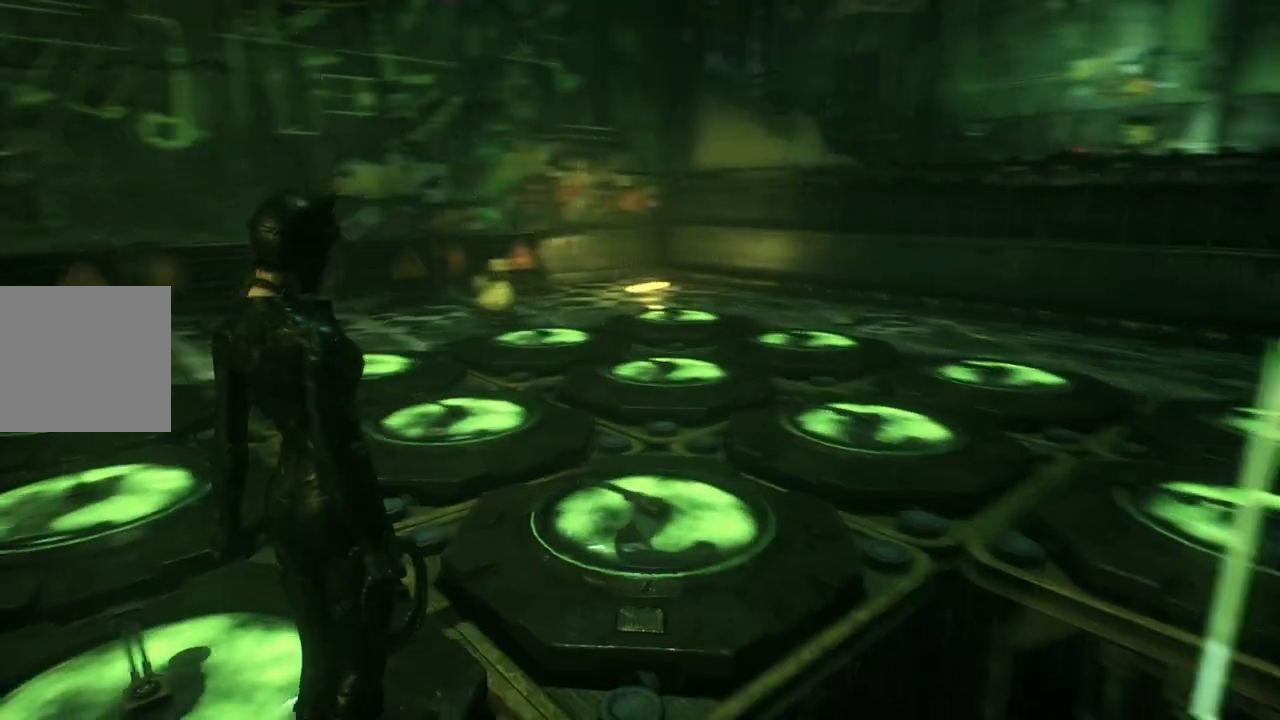
{"buttons": [], "left_stick": "center", "right_stick": "center", "events": [[167, "L1", "down"], [350, "L1", "up"]]}
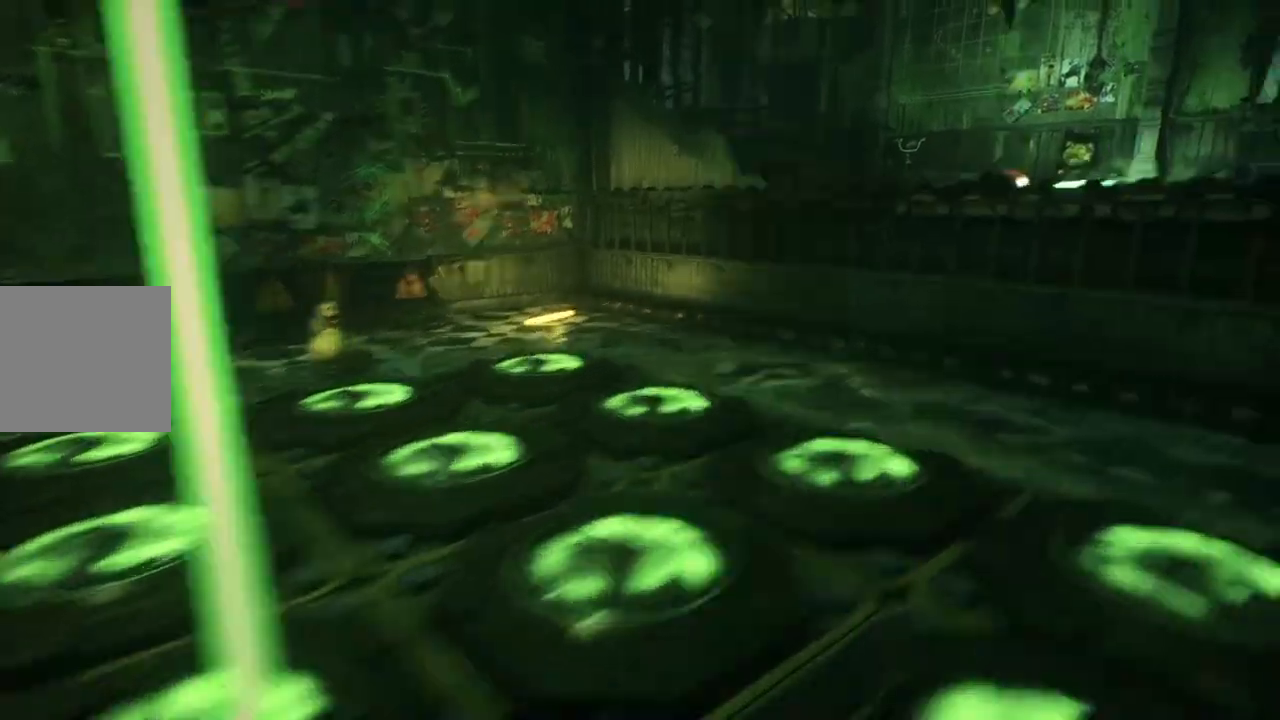
{"buttons": ["L2"], "left_stick": "center", "right_stick": "left", "events": [[50, "right_stick", "left"], [500, "L2", "down"]]}
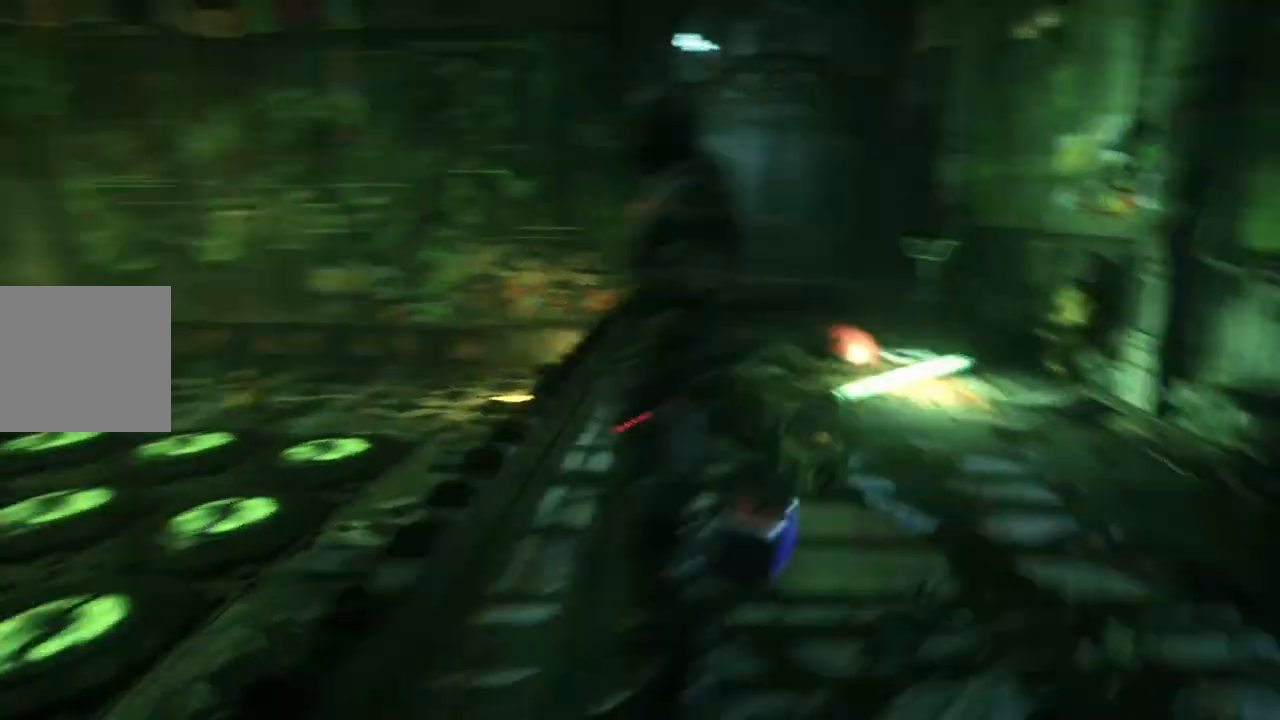
{"buttons": ["L2"], "left_stick": "center", "right_stick": "center", "events": [[67, "right_stick", "center"], [350, "right_stick", "down-left"], [500, "right_stick", "center"]]}
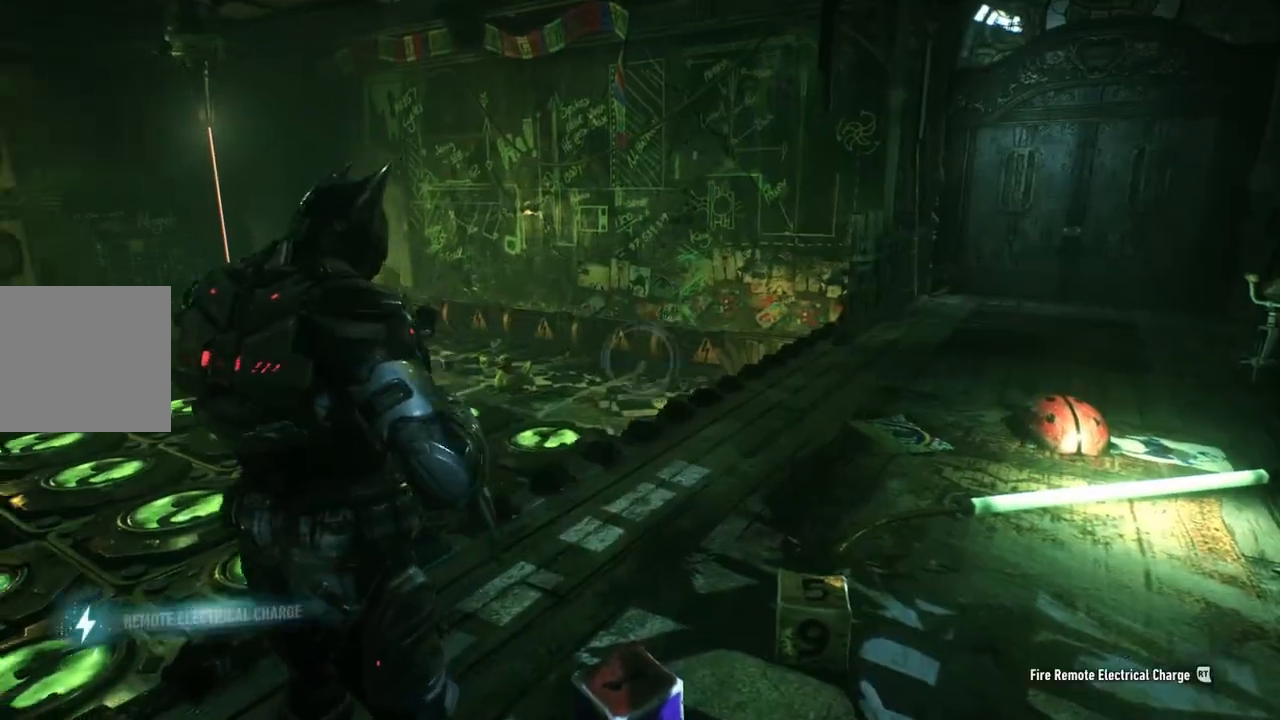
{"buttons": ["L2"], "left_stick": "center", "right_stick": "center", "events": [[50, "right_stick", "right"], [317, "right_stick", "center"]]}
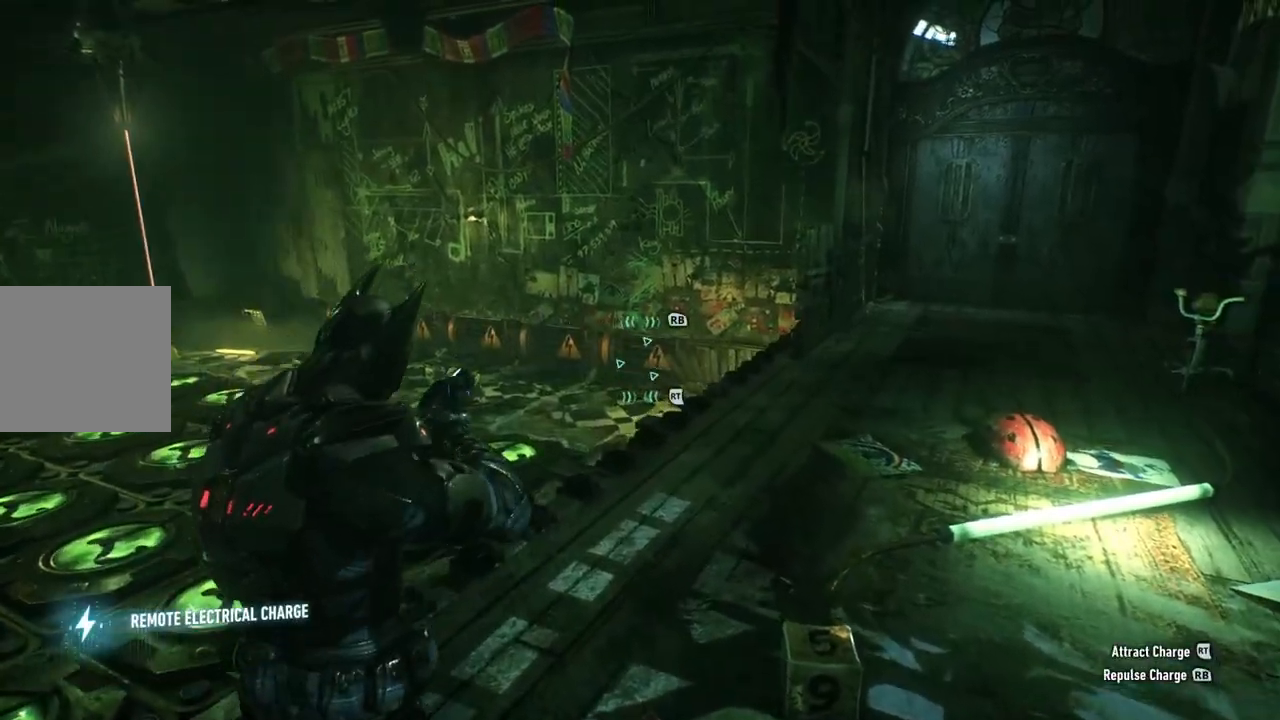
{"buttons": ["L2"], "left_stick": "center", "right_stick": "center", "events": [[50, "R2", "down"], [217, "R2", "up"]]}
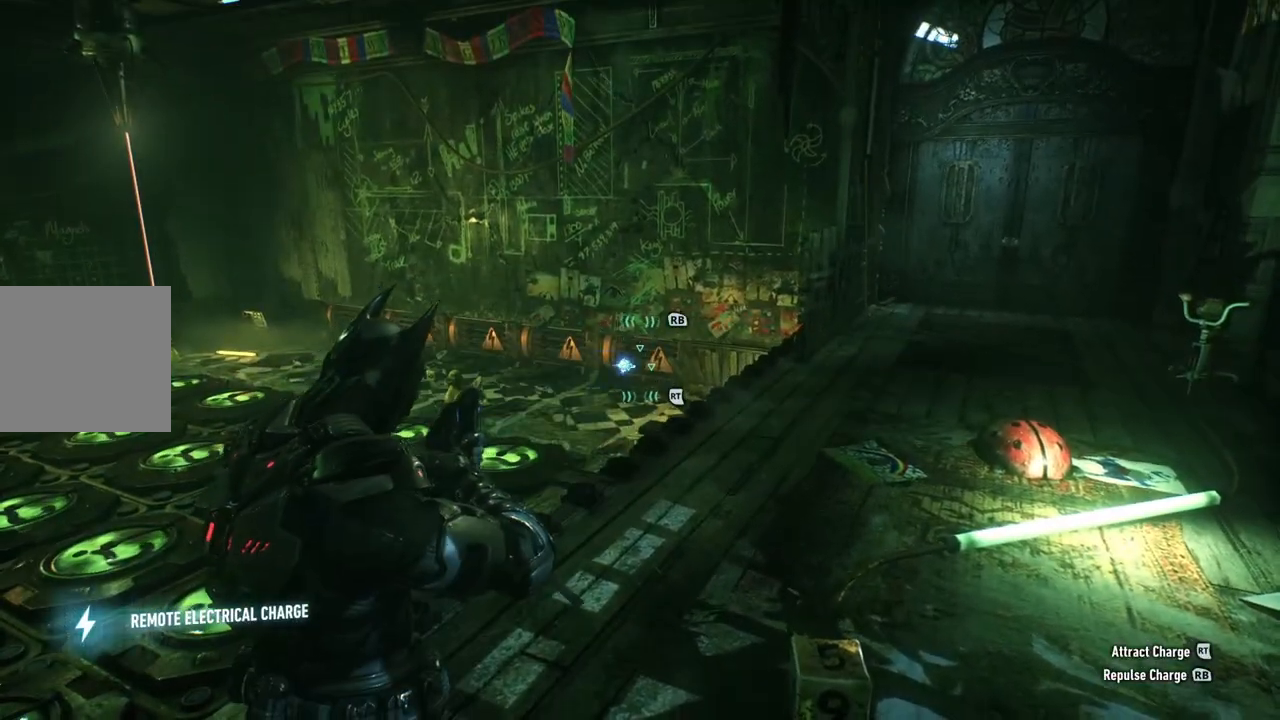
{"buttons": ["L2", "R1"], "left_stick": "center", "right_stick": "center", "events": [[467, "R1", "down"]]}
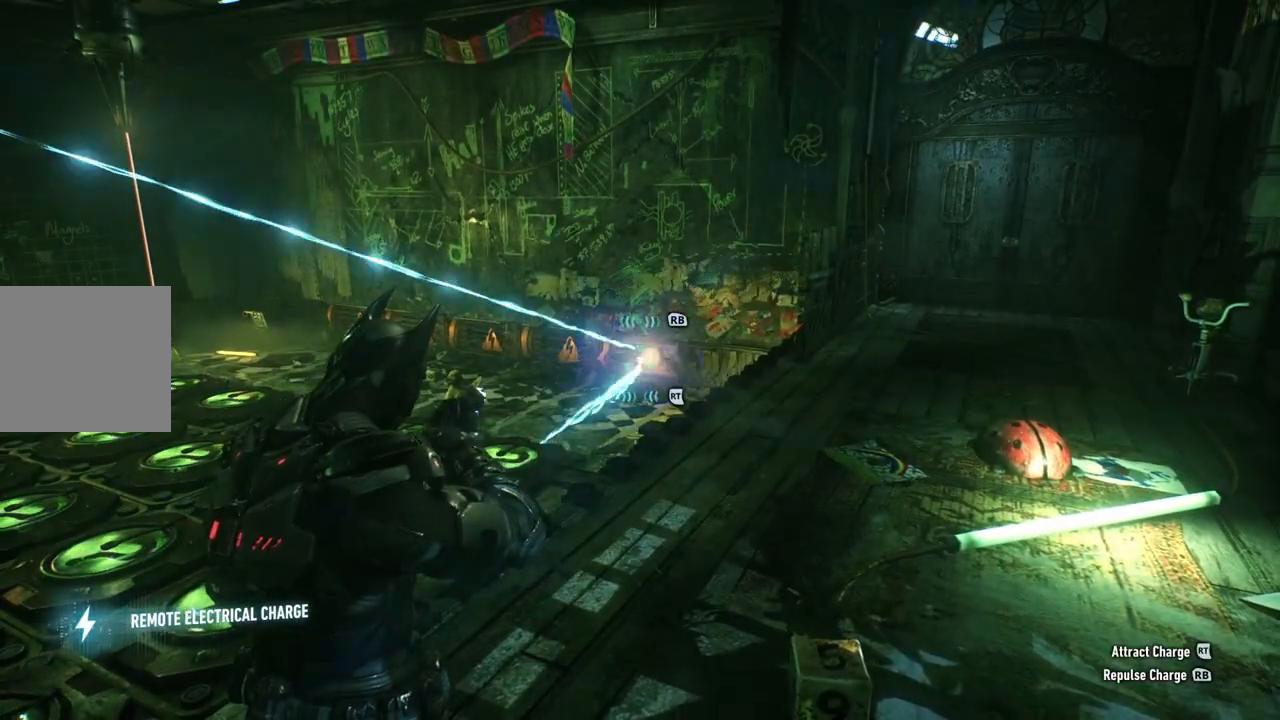
{"buttons": ["L2"], "left_stick": "center", "right_stick": "center", "events": [[100, "R1", "up"], [267, "R1", "down"], [300, "R1", "up"], [433, "R1", "down"], [500, "R1", "up"]]}
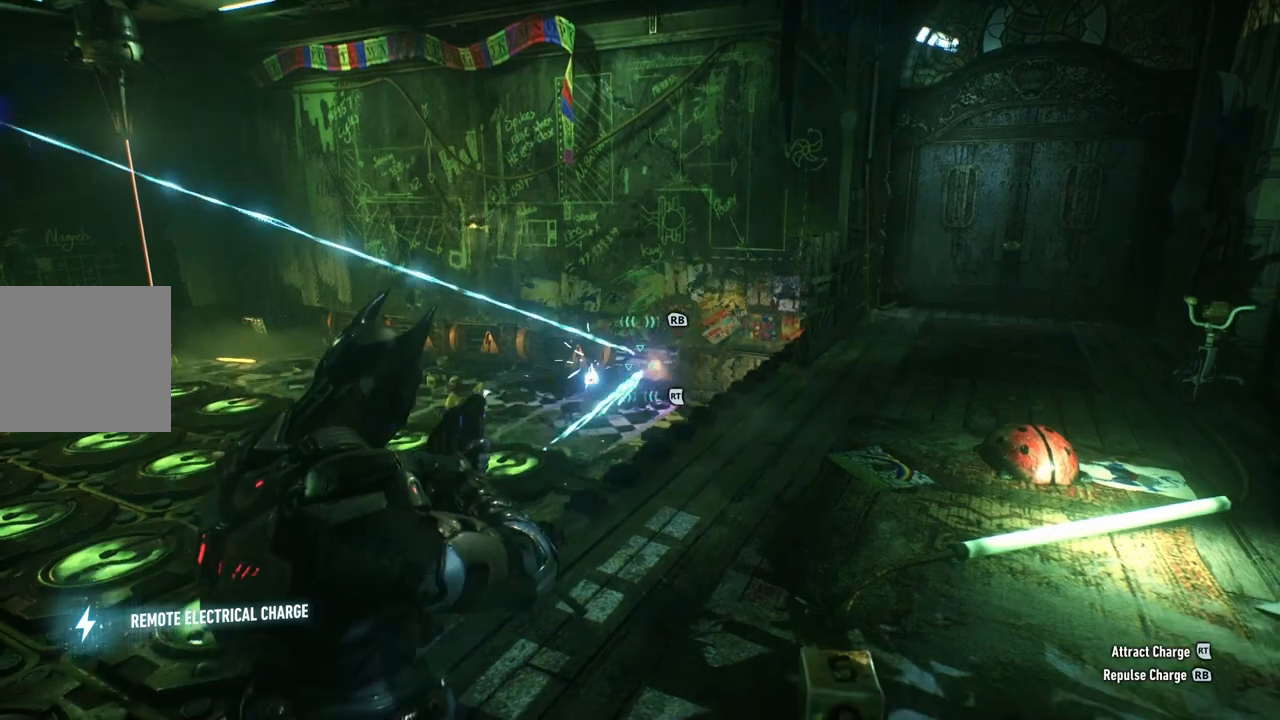
{"buttons": ["L2"], "left_stick": "center", "right_stick": "center", "events": []}
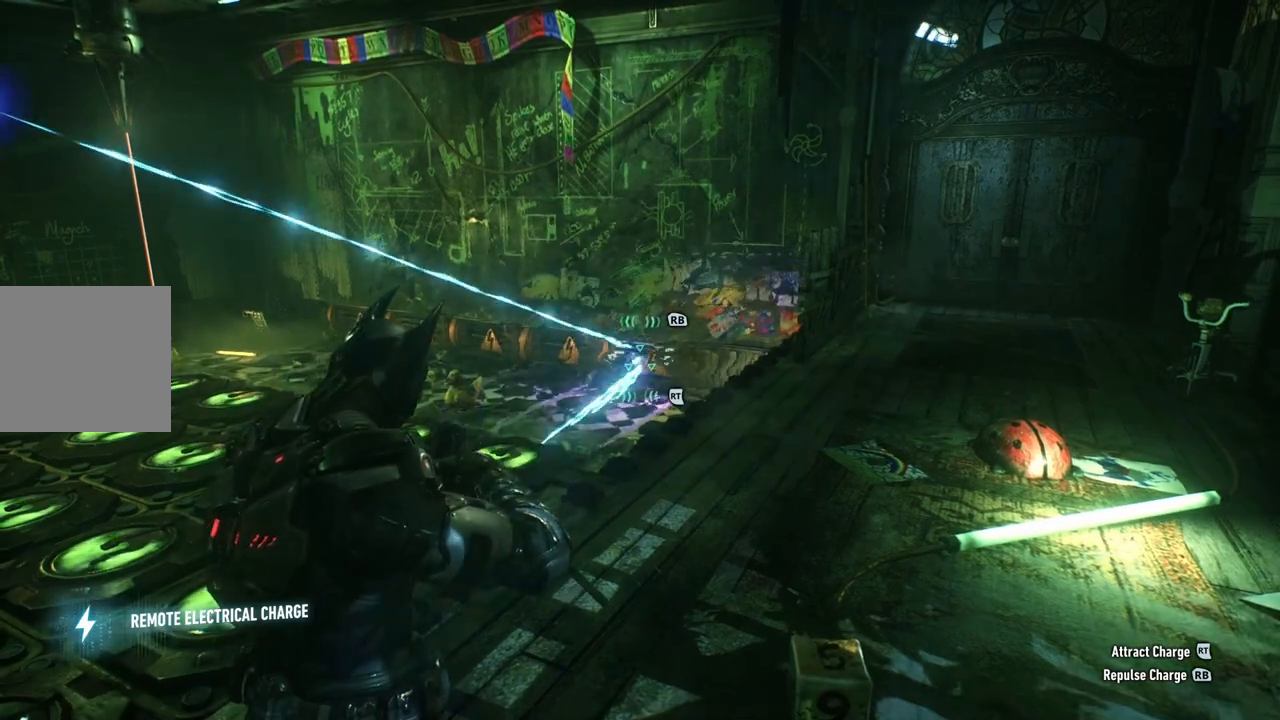
{"buttons": ["L2"], "left_stick": "center", "right_stick": "center", "events": [[50, "right_stick", "left"], [450, "right_stick", "center"]]}
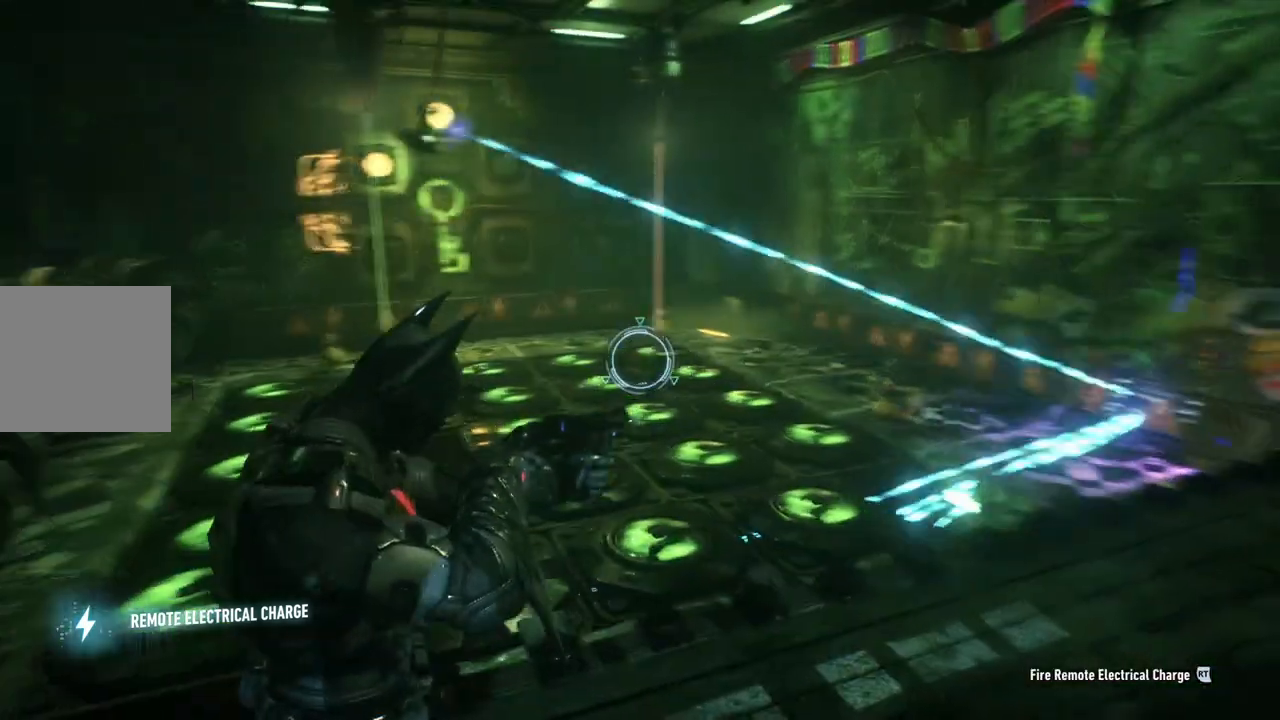
{"buttons": ["L2"], "left_stick": "center", "right_stick": "center", "events": [[150, "right_stick", "up-left"], [317, "right_stick", "center"]]}
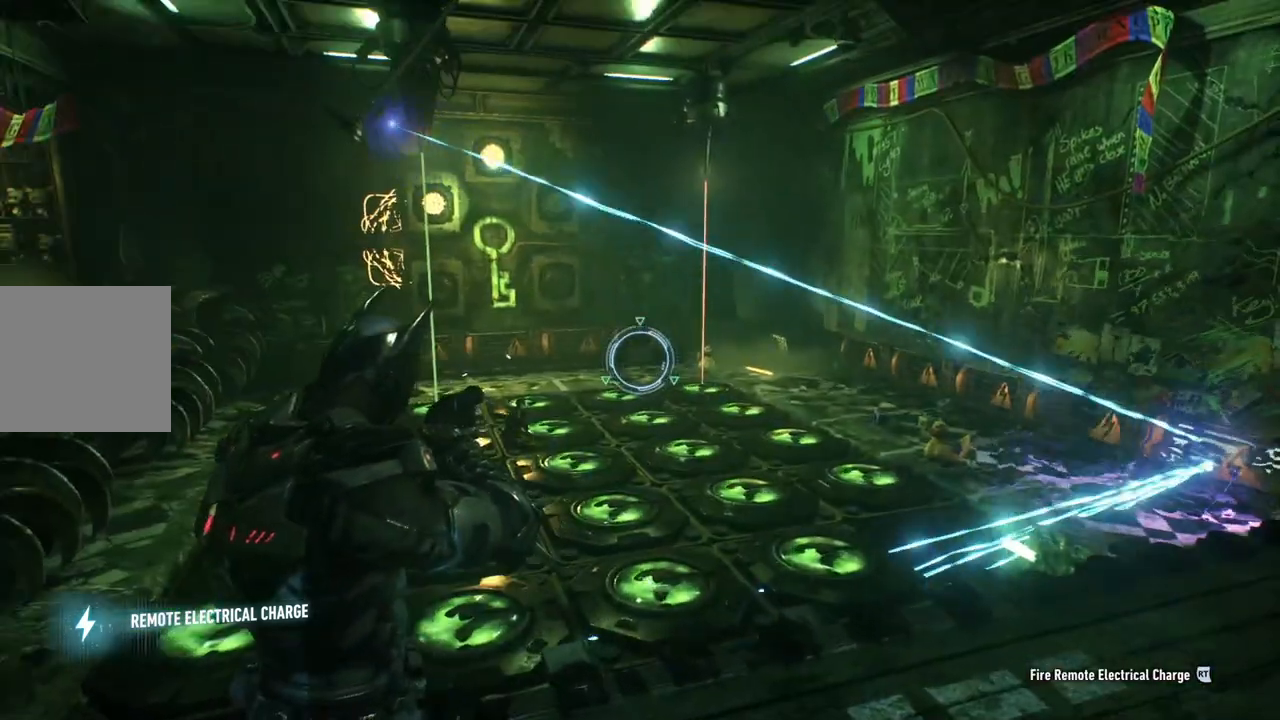
{"buttons": ["L2"], "left_stick": "center", "right_stick": "center", "events": [[133, "right_stick", "up-right"], [200, "right_stick", "up"], [333, "right_stick", "center"]]}
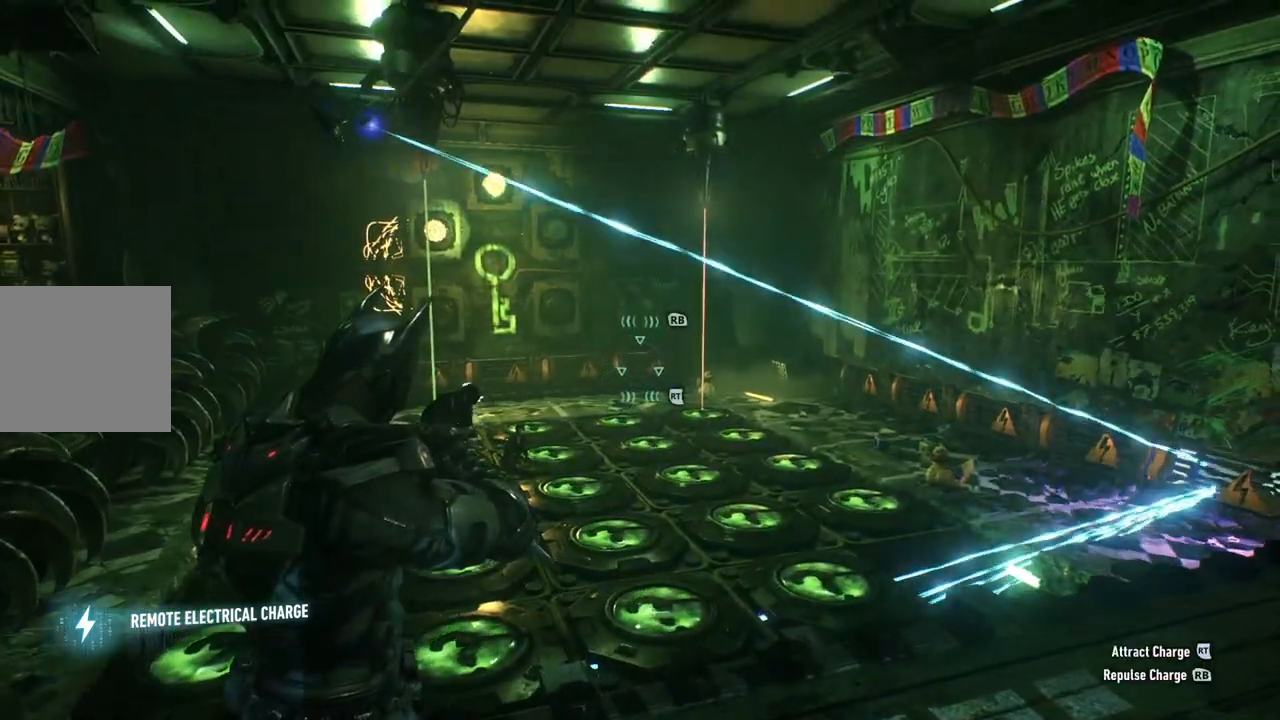
{"buttons": ["L2"], "left_stick": "center", "right_stick": "center", "events": []}
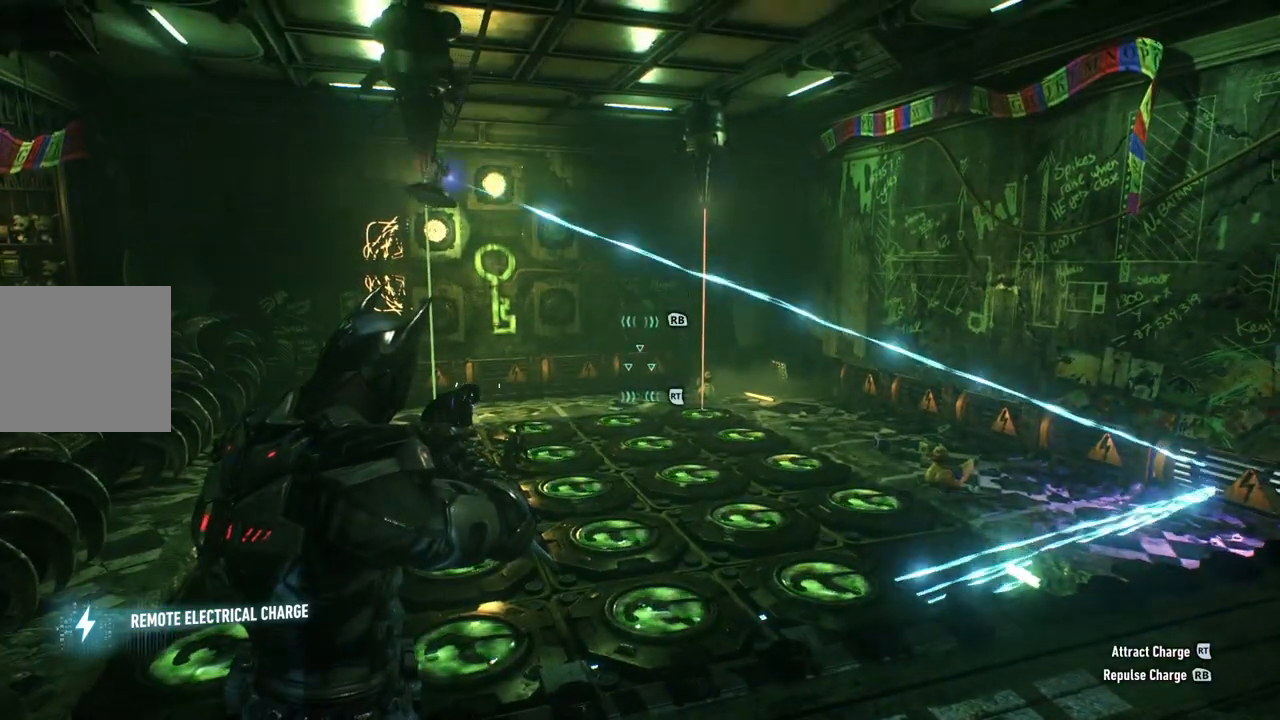
{"buttons": ["L2"], "left_stick": "center", "right_stick": "center", "events": [[83, "R1", "down"], [217, "R1", "up"]]}
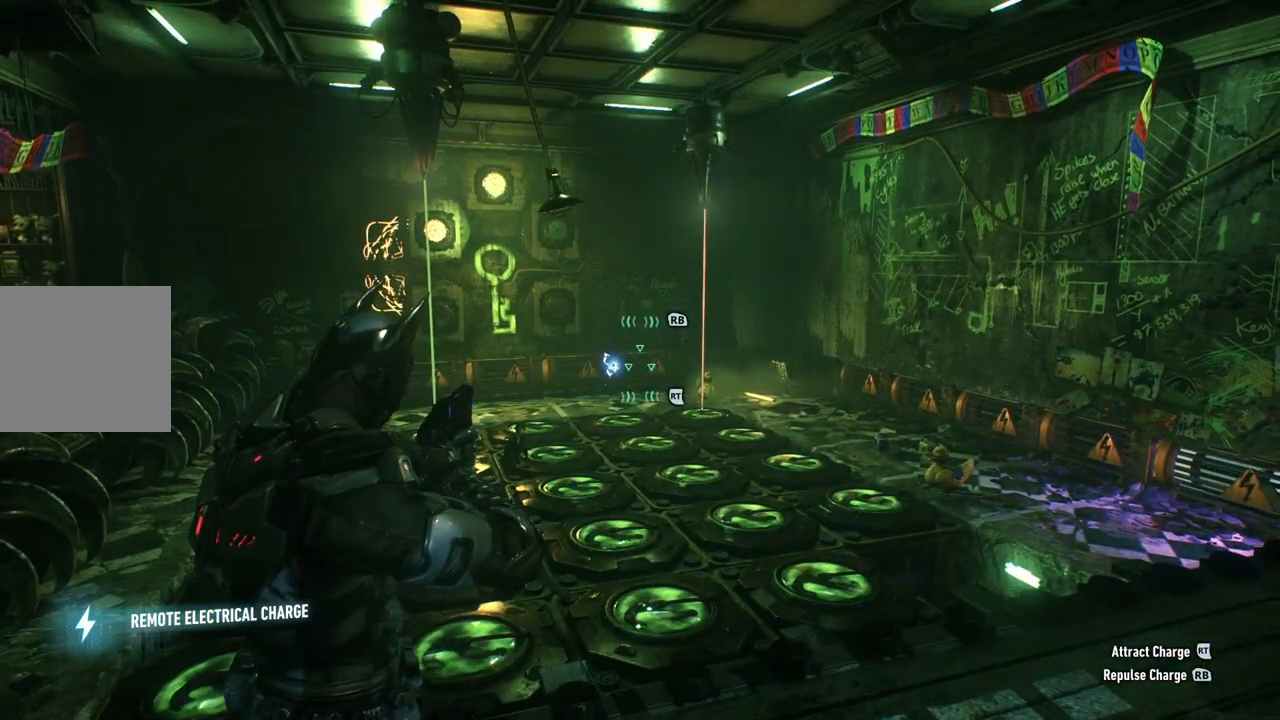
{"buttons": ["L2"], "left_stick": "center", "right_stick": "down-left", "events": [[433, "right_stick", "down-left"]]}
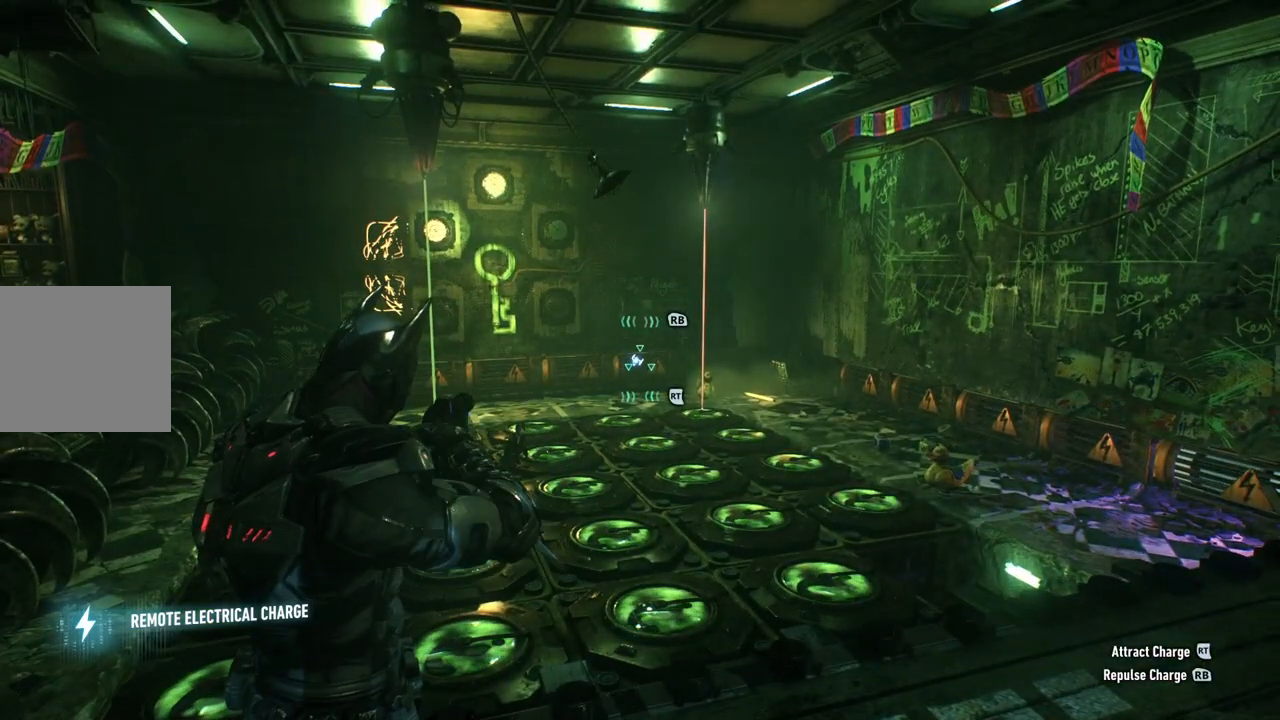
{"buttons": ["L2"], "left_stick": "center", "right_stick": "center", "events": [[183, "right_stick", "center"]]}
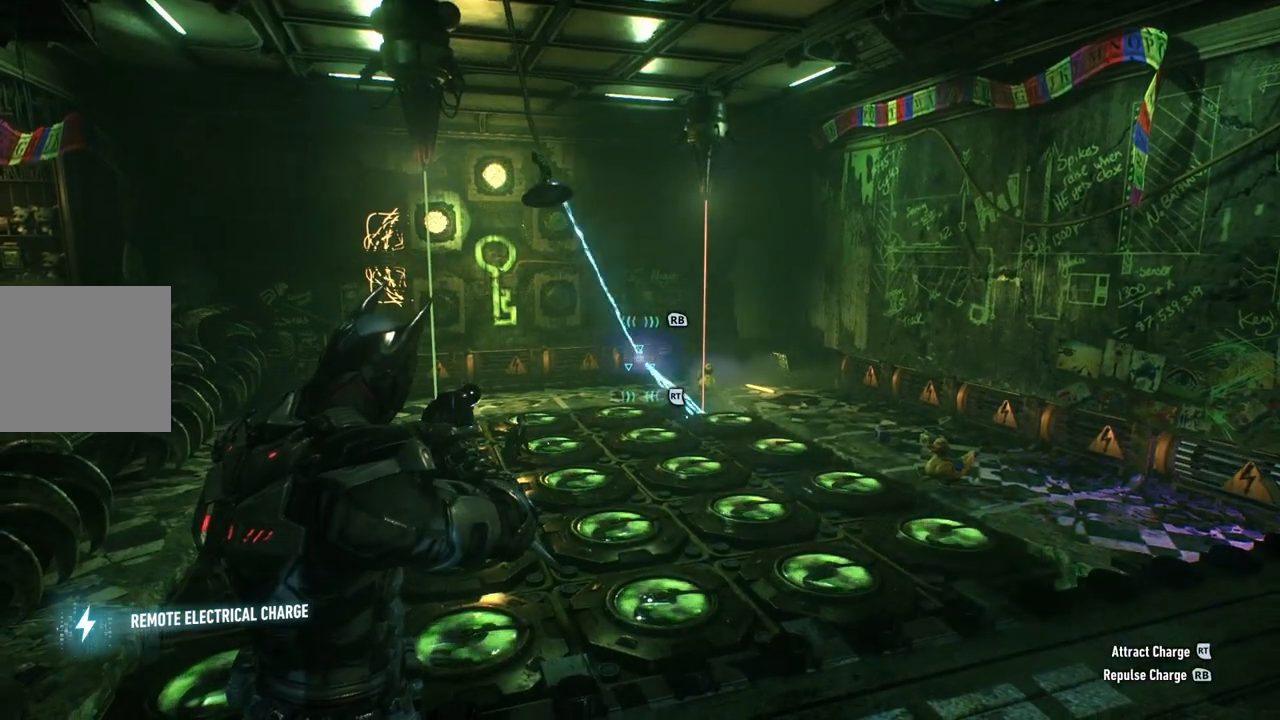
{"buttons": [], "left_stick": "center", "right_stick": "center", "events": [[33, "L2", "up"], [200, "L1", "down"], [333, "L1", "up"]]}
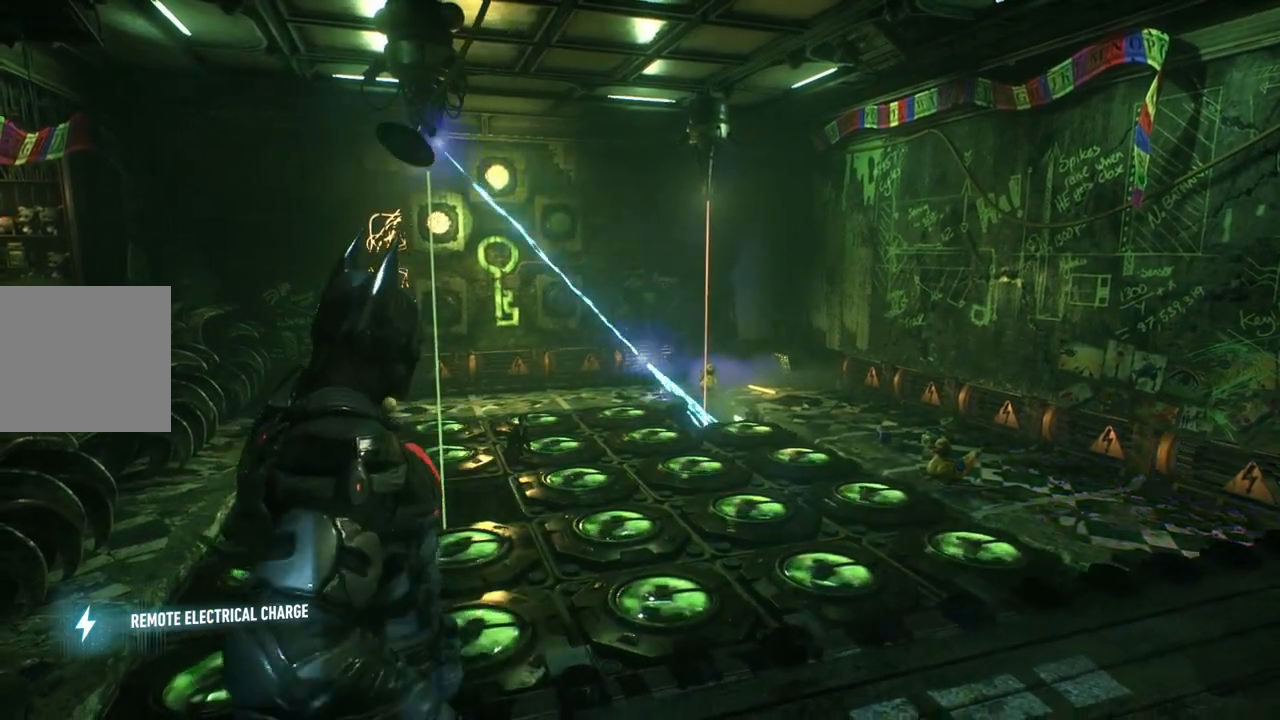
{"buttons": [], "left_stick": "center", "right_stick": "center", "events": [[217, "L1", "down"], [433, "L1", "up"]]}
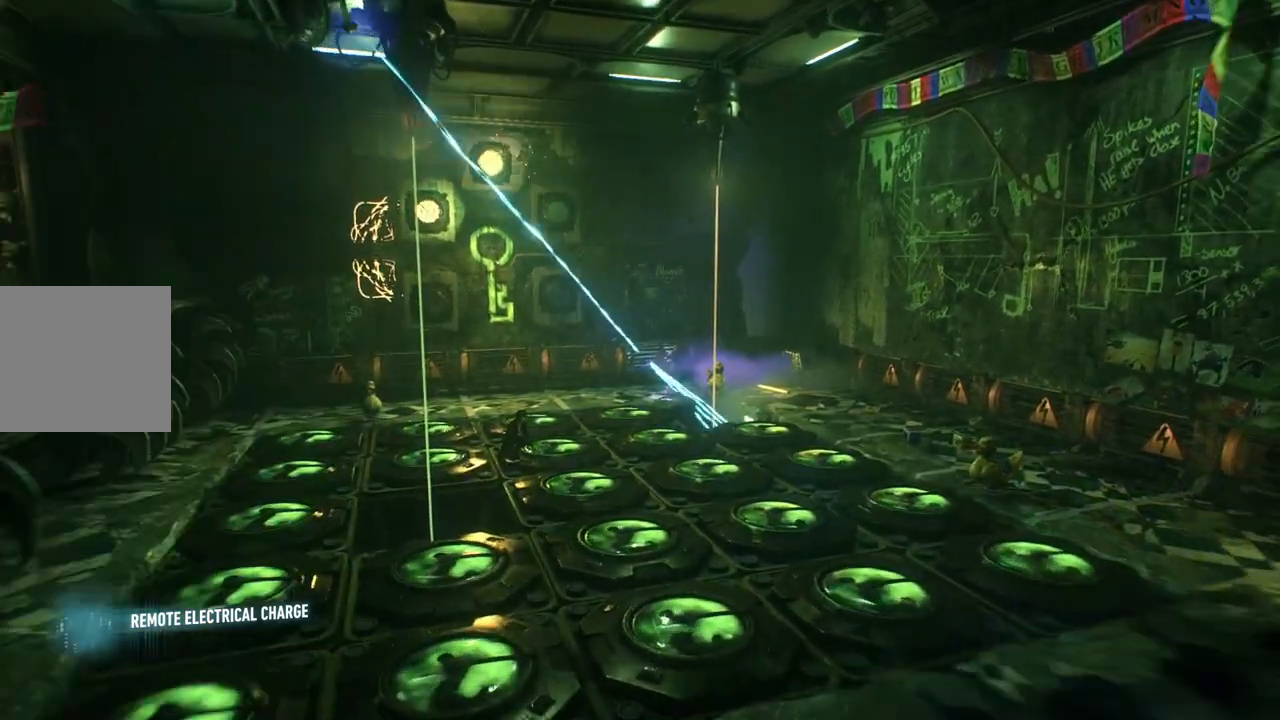
{"buttons": [], "left_stick": "down-right", "right_stick": "left", "events": [[183, "left_stick", "right"], [400, "right_stick", "left"], [500, "left_stick", "down-right"]]}
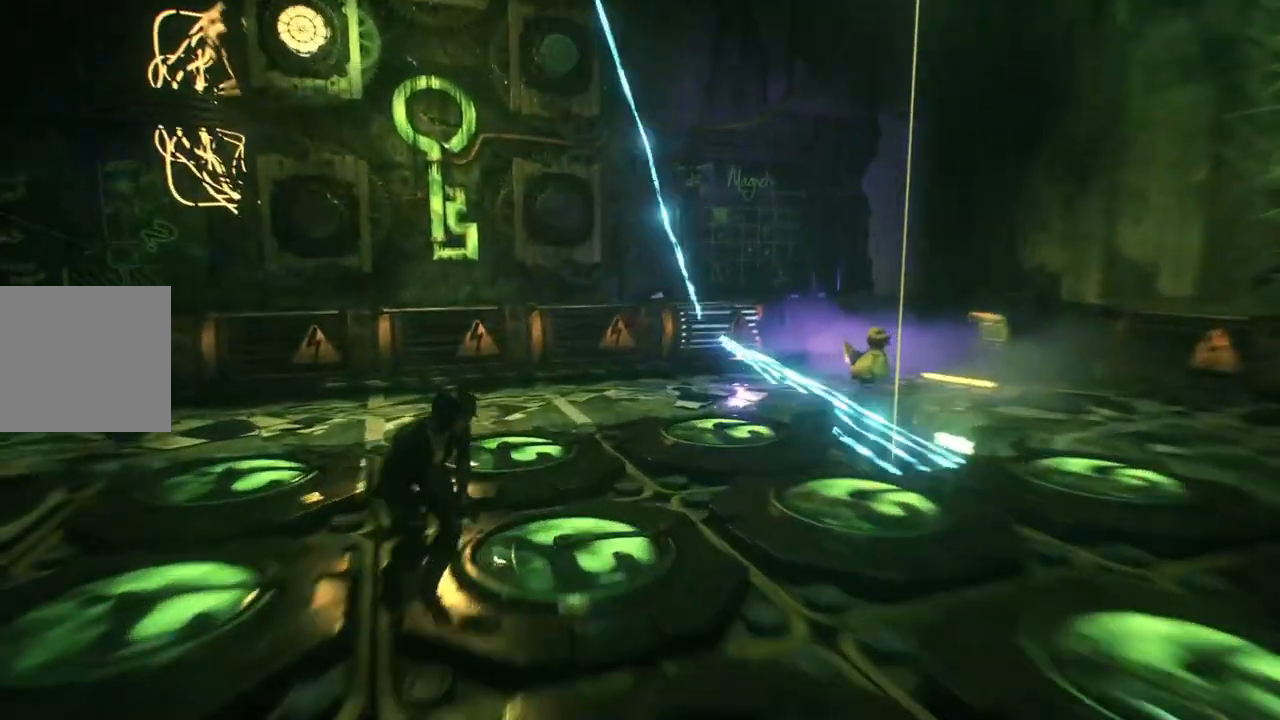
{"buttons": [], "left_stick": "down", "right_stick": "left", "events": [[433, "left_stick", "down"]]}
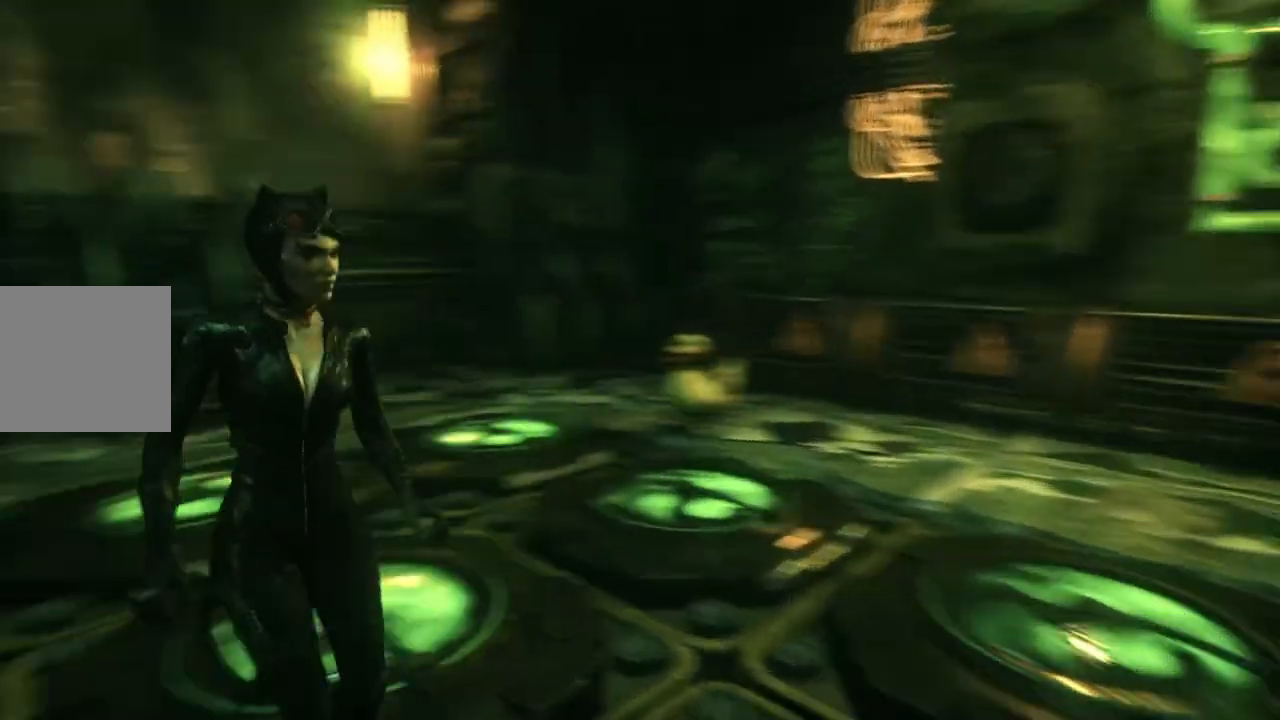
{"buttons": [], "left_stick": "down-left", "right_stick": "center", "events": [[250, "right_stick", "center"], [300, "left_stick", "down-left"]]}
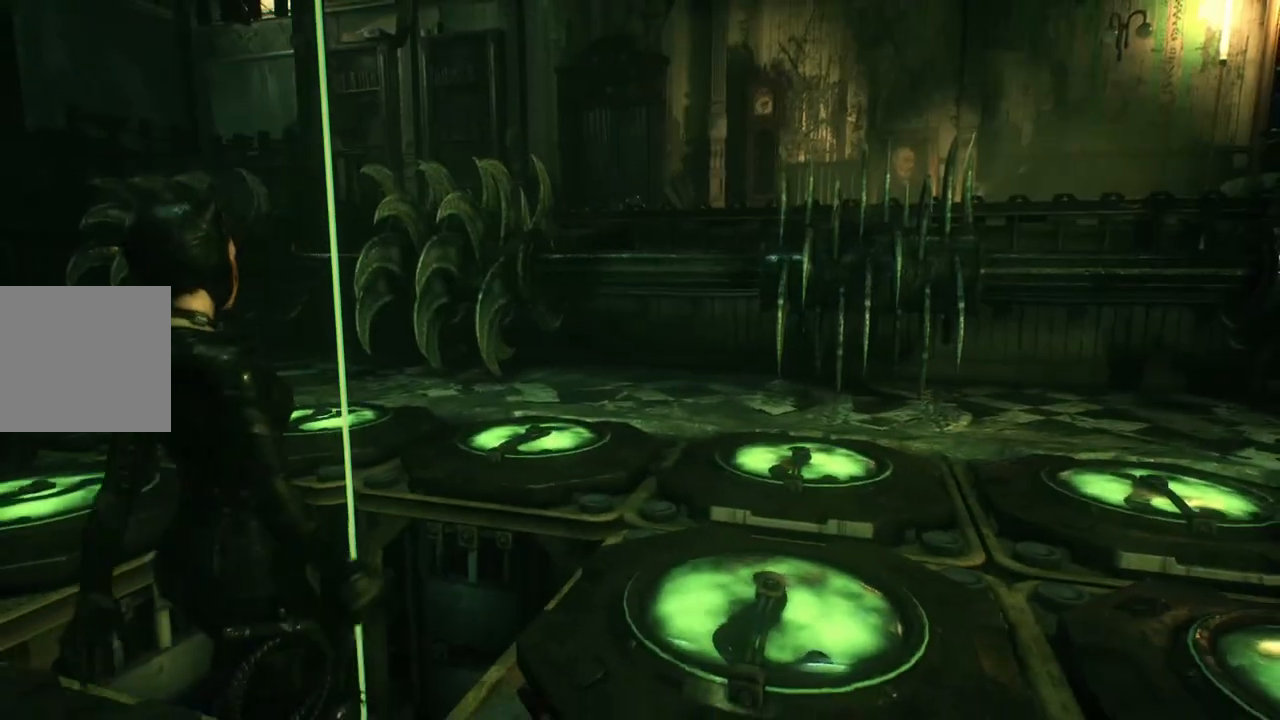
{"buttons": [], "left_stick": "down-left", "right_stick": "center", "events": [[33, "A", "down"], [483, "A", "up"]]}
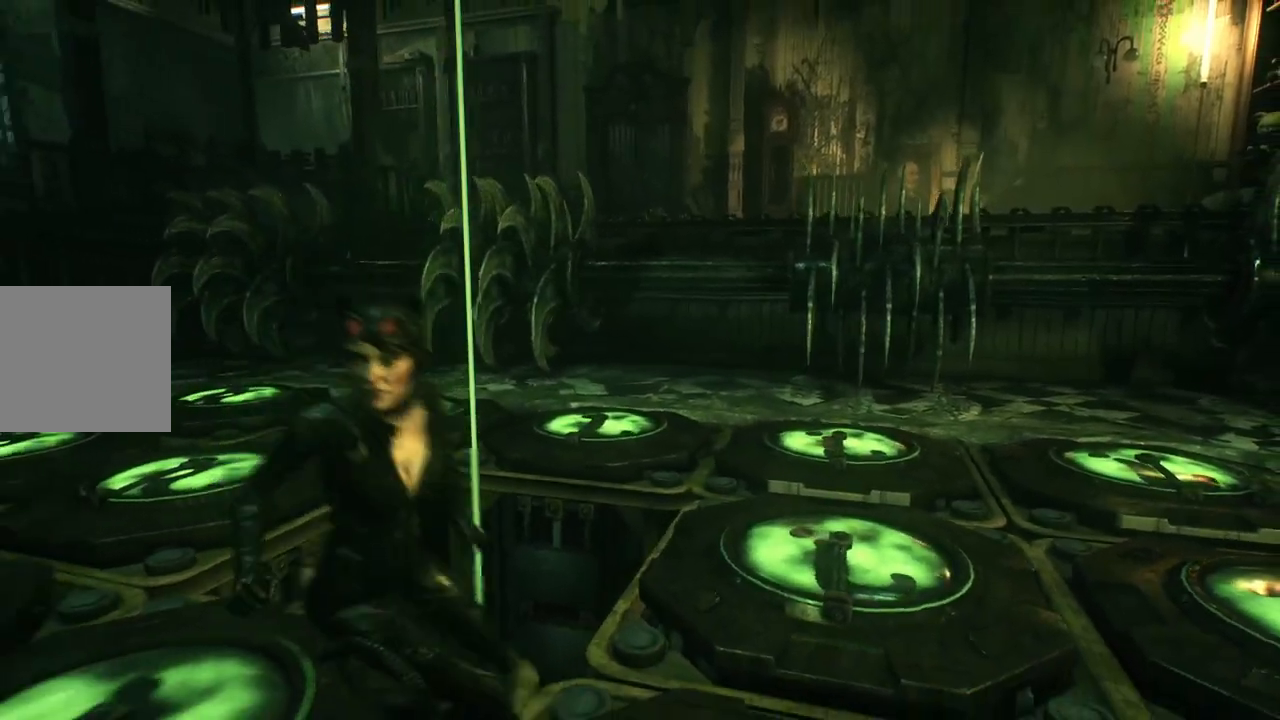
{"buttons": [], "left_stick": "left", "right_stick": "down-left", "events": [[217, "right_stick", "down"], [250, "left_stick", "left"], [383, "right_stick", "down-left"]]}
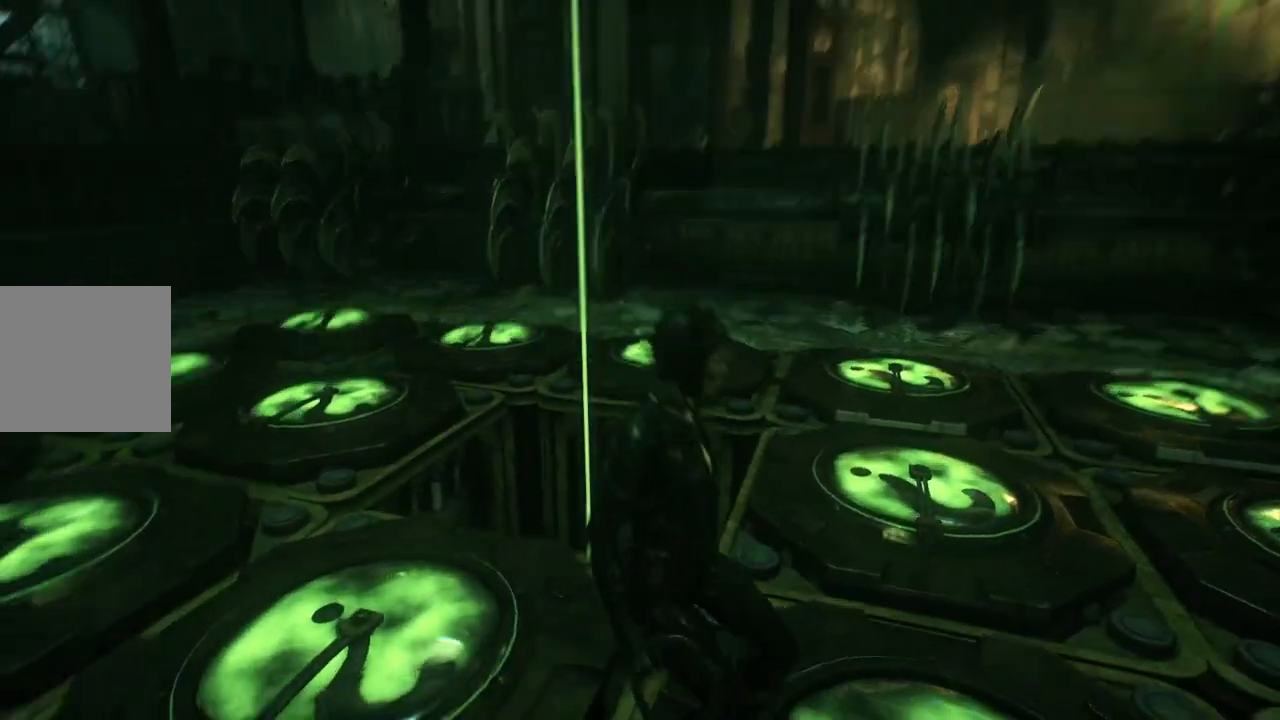
{"buttons": ["R2"], "left_stick": "up-left", "right_stick": "center", "events": [[17, "R2", "down"], [17, "right_stick", "left"], [300, "left_stick", "up-left"], [383, "right_stick", "center"]]}
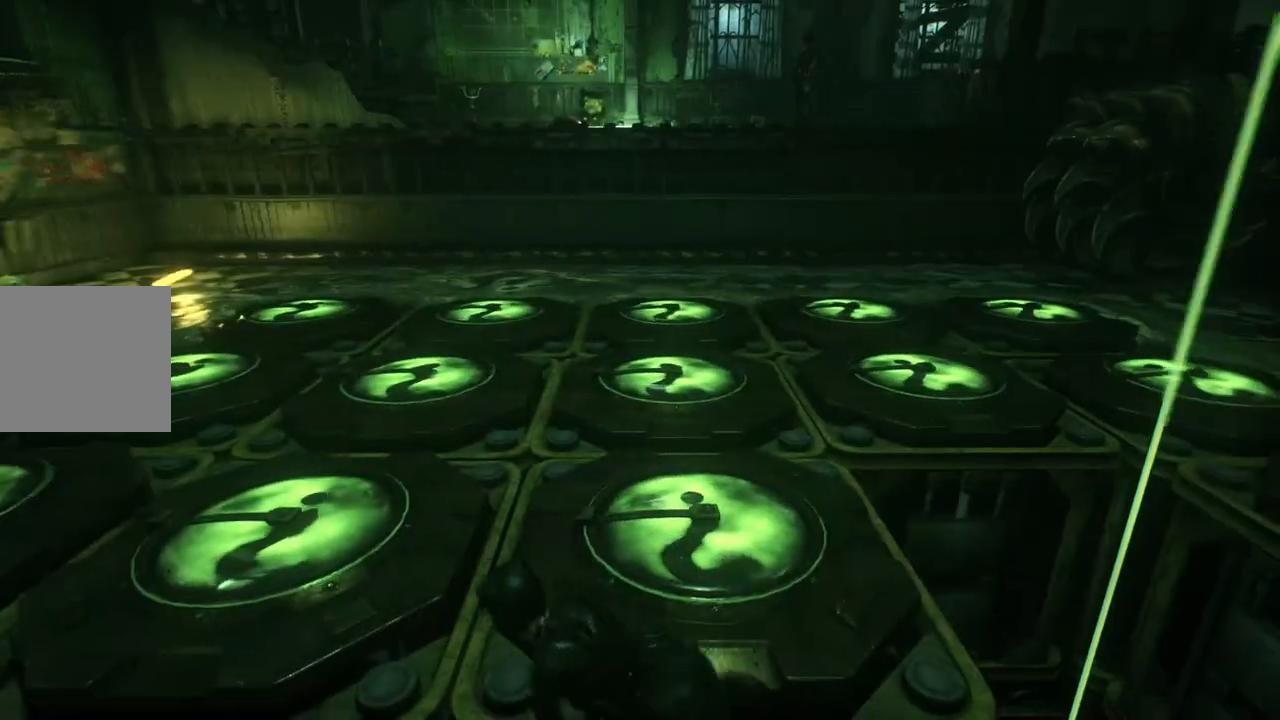
{"buttons": ["R2"], "left_stick": "left", "right_stick": "right", "events": [[117, "right_stick", "right"], [233, "left_stick", "left"]]}
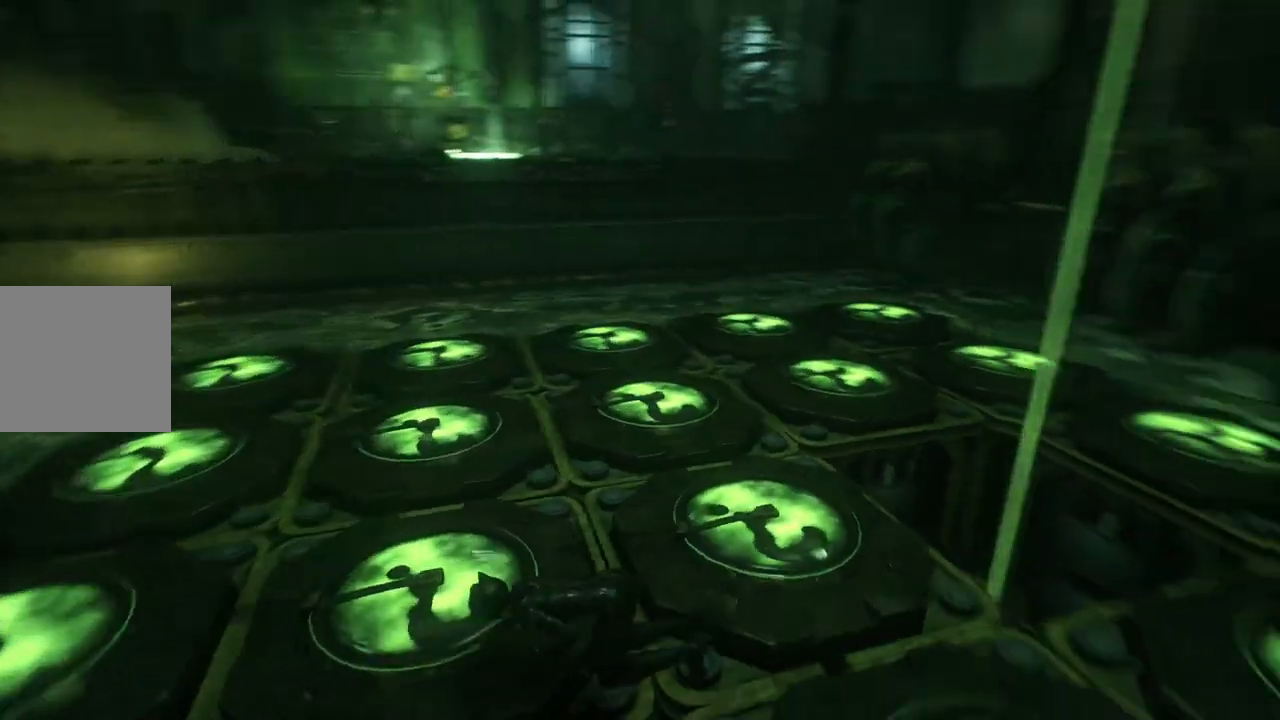
{"buttons": ["R2"], "left_stick": "center", "right_stick": "center", "events": [[200, "left_stick", "center"], [367, "right_stick", "center"]]}
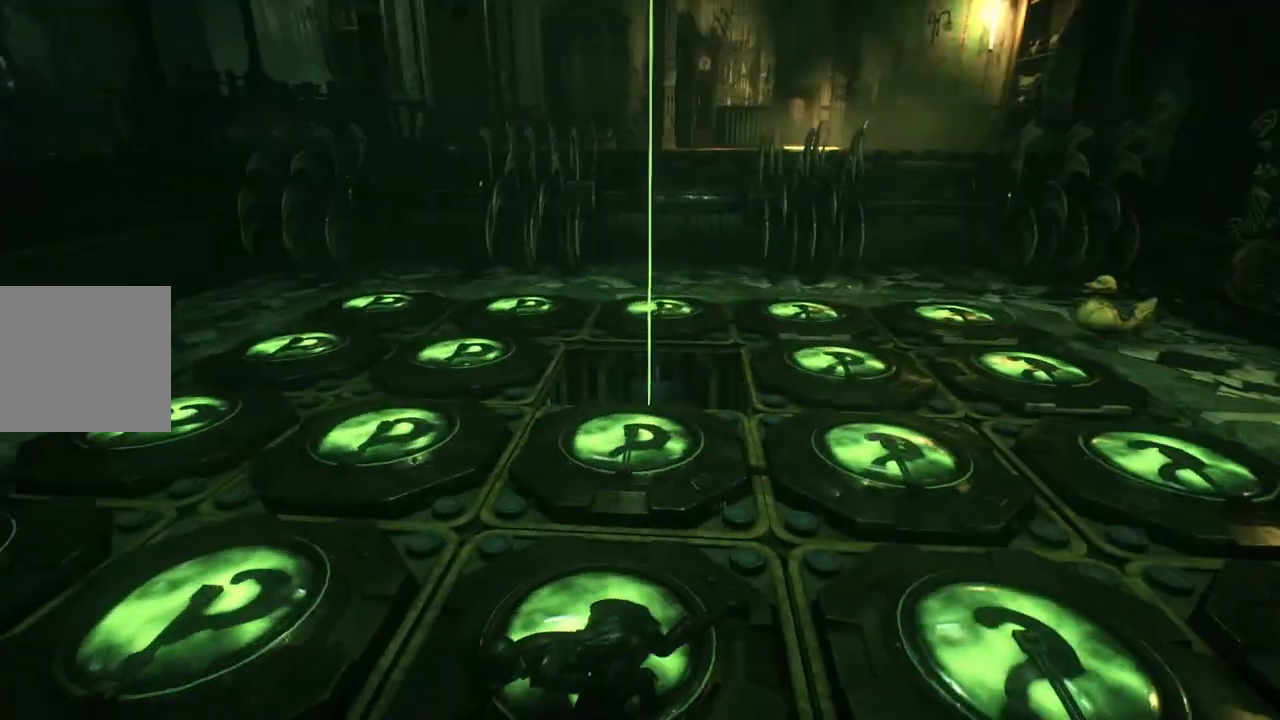
{"buttons": ["R2"], "left_stick": "center", "right_stick": "center", "events": [[133, "right_stick", "up-right"], [300, "left_stick", "up"], [350, "right_stick", "center"], [500, "left_stick", "center"]]}
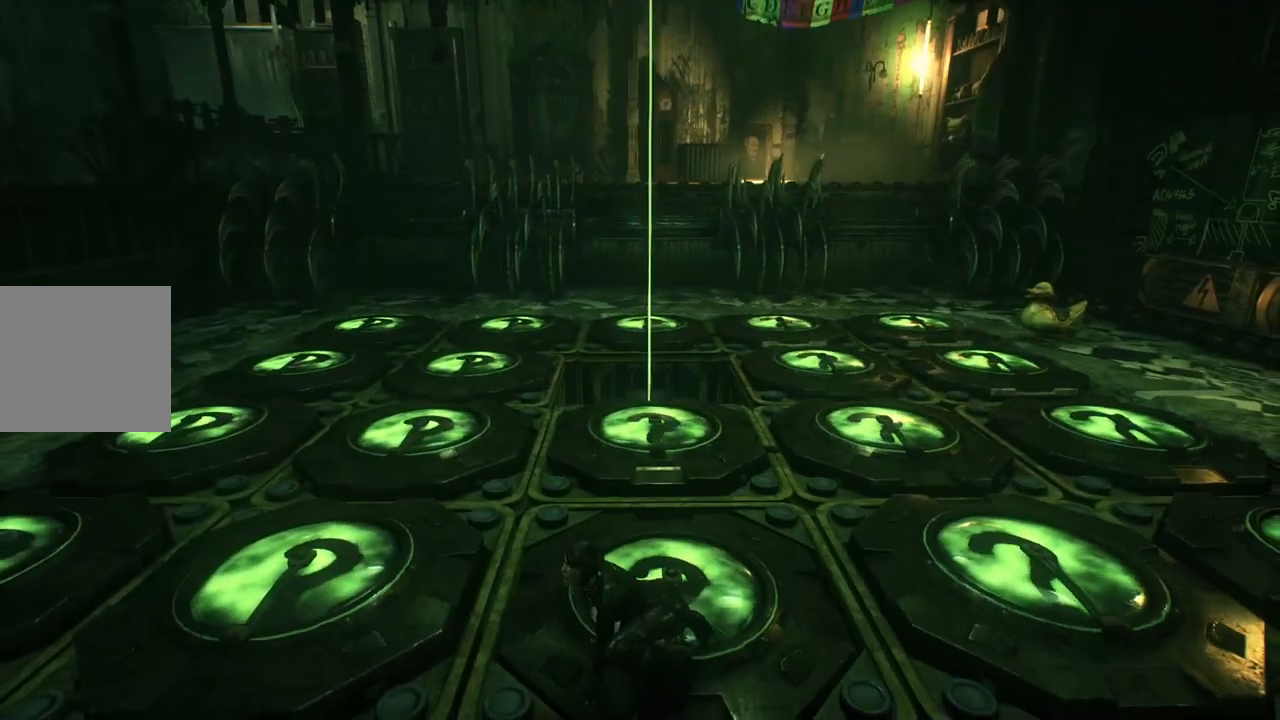
{"buttons": ["R2"], "left_stick": "up", "right_stick": "center", "events": [[133, "left_stick", "up"]]}
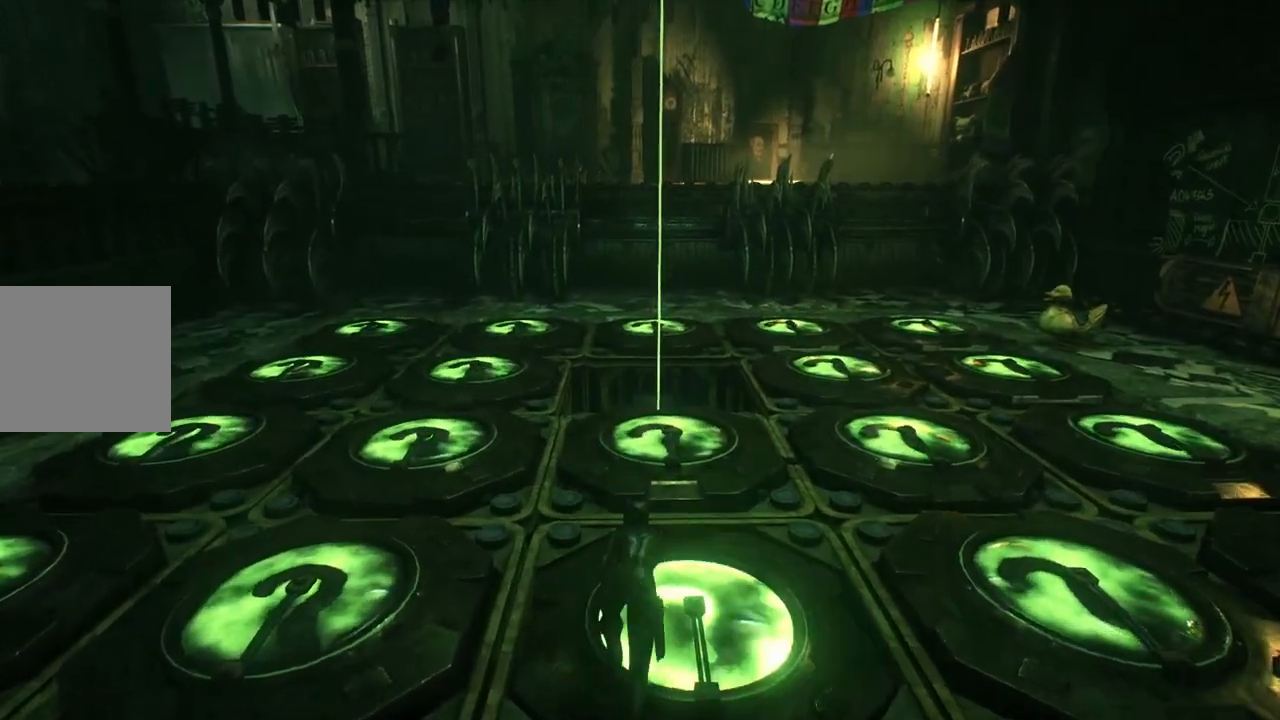
{"buttons": ["R2"], "left_stick": "center", "right_stick": "center", "events": [[33, "left_stick", "center"], [267, "left_stick", "up"], [450, "left_stick", "center"]]}
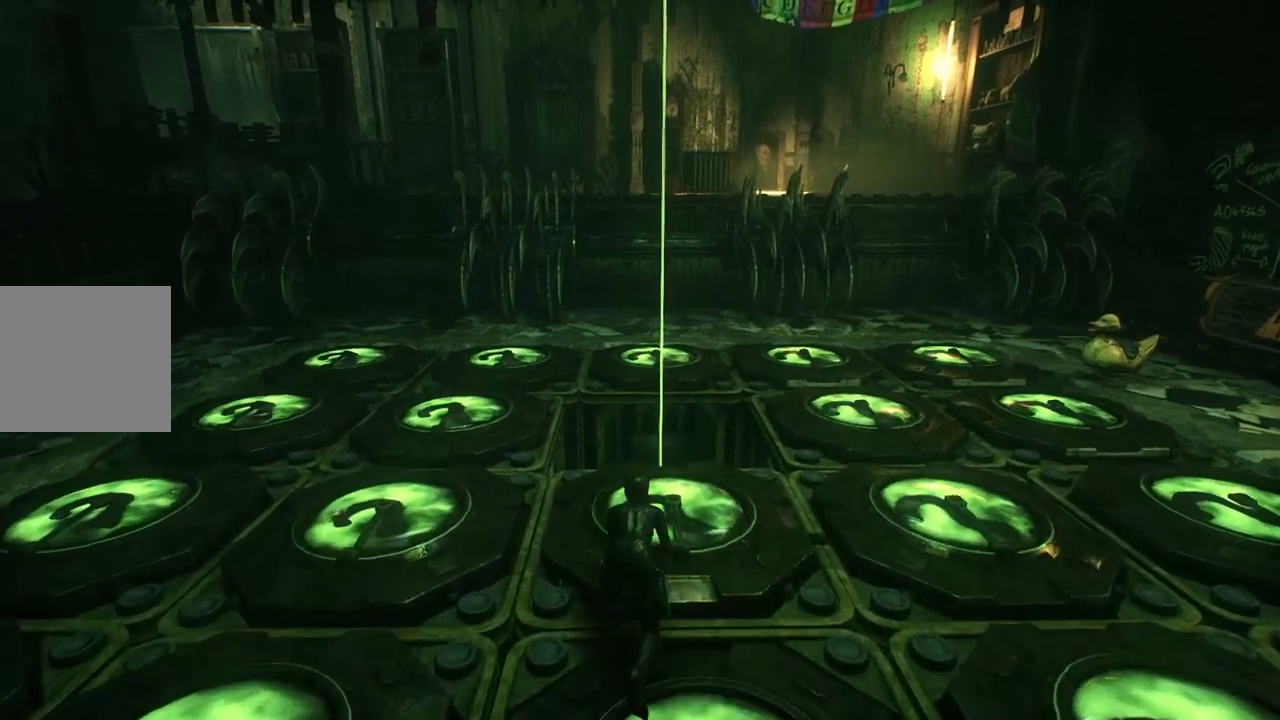
{"buttons": ["R2"], "left_stick": "center", "right_stick": "right", "events": [[267, "left_stick", "up-right"], [483, "left_stick", "center"], [483, "right_stick", "right"]]}